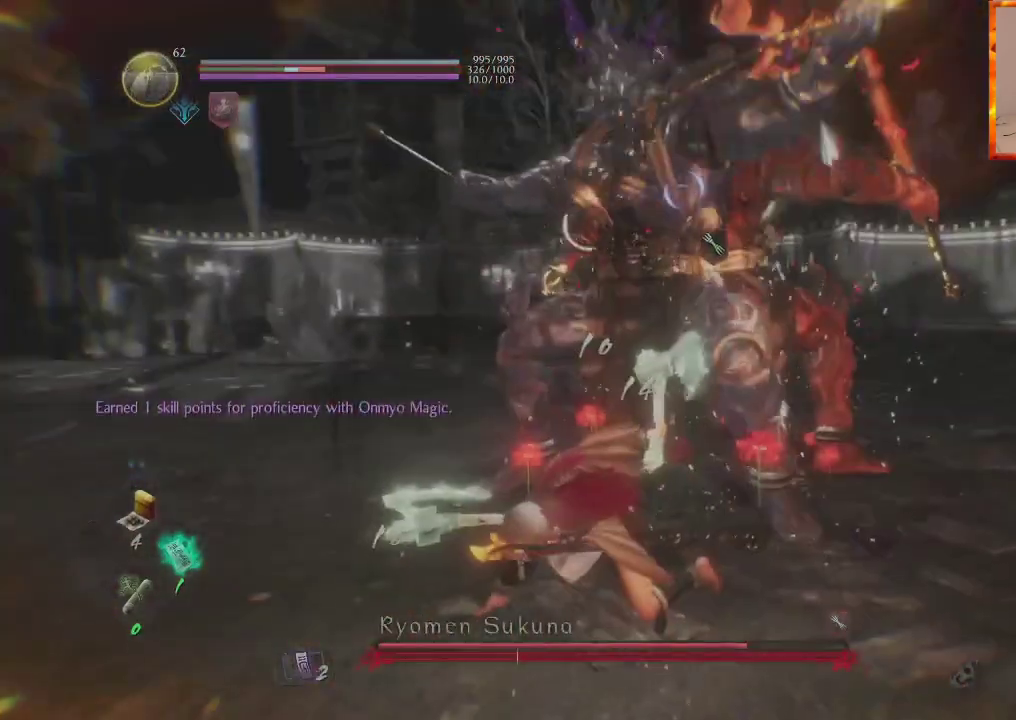
Gameplay with a controller (PlayStation layout); each line is a JSON object with the inputs held at the frame after it. "events" lists button and stick changes between this image and that frame as [ms after this image, input, new state], when the widget could be followed in between.
{"buttons": ["SQUARE"], "left_stick": "up", "right_stick": "center", "events": [[183, "R1", "down"], [217, "TRIANGLE", "down"], [333, "TRIANGLE", "up"], [367, "R1", "up"], [467, "SQUARE", "down"]]}
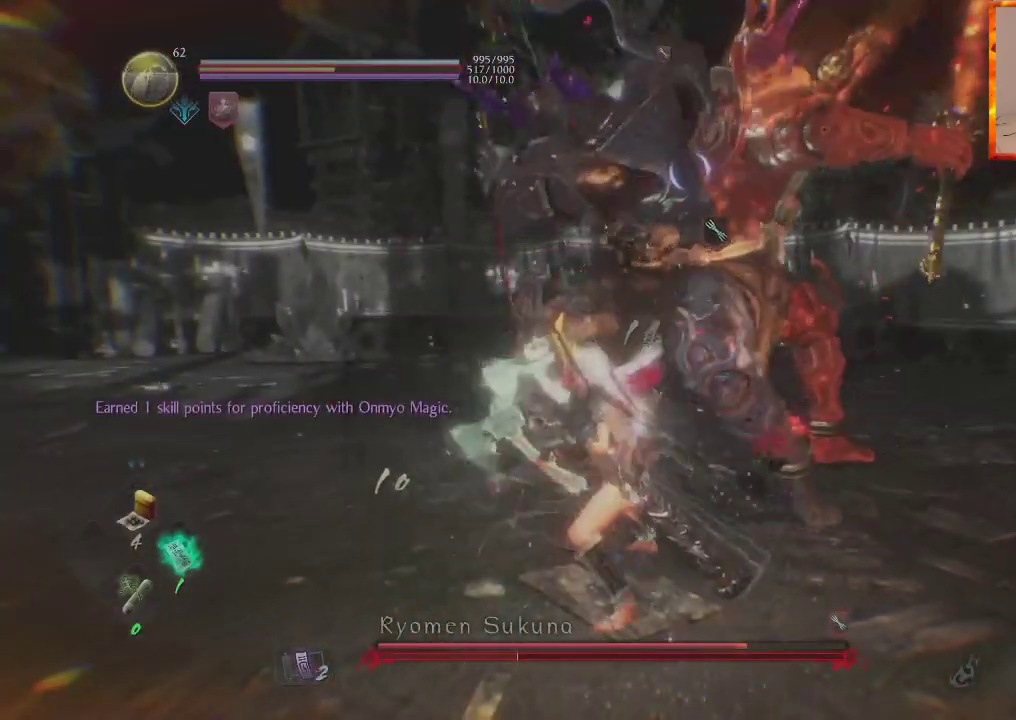
{"buttons": [], "left_stick": "up", "right_stick": "center", "events": [[83, "SQUARE", "up"], [133, "SQUARE", "down"], [283, "SQUARE", "up"], [350, "SQUARE", "down"], [483, "SQUARE", "up"]]}
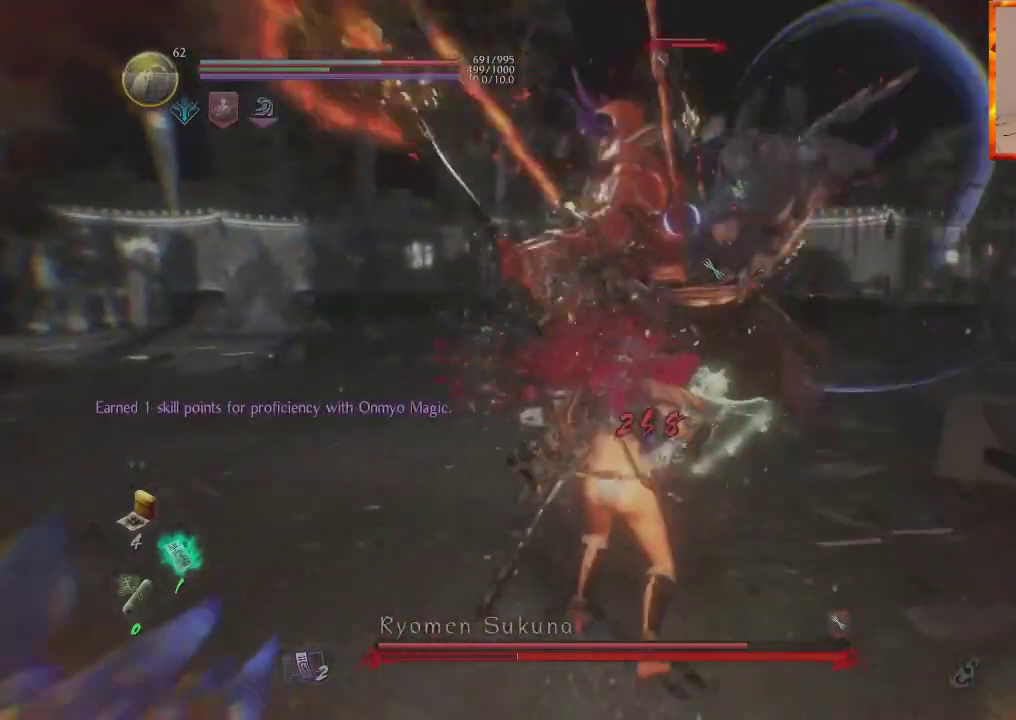
{"buttons": ["L1"], "left_stick": "up", "right_stick": "center", "events": [[133, "L1", "down"], [217, "R1", "down"], [250, "CROSS", "down"], [383, "R1", "up"], [500, "CROSS", "up"]]}
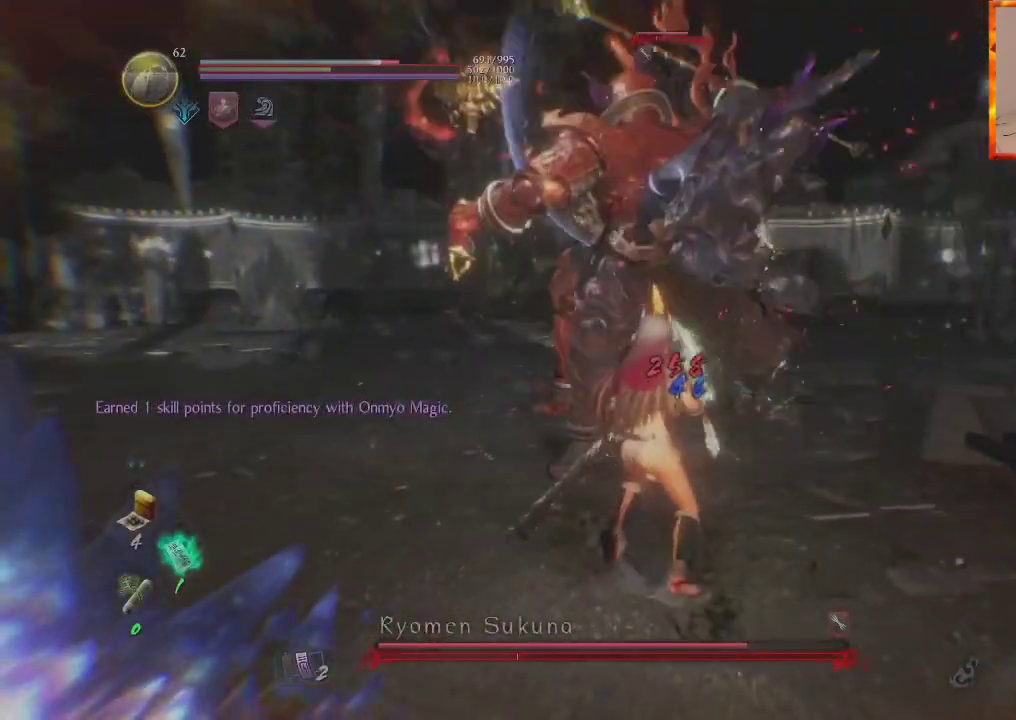
{"buttons": ["R1"], "left_stick": "up", "right_stick": "center", "events": [[300, "L1", "up"], [333, "R1", "down"], [383, "TRIANGLE", "down"], [500, "TRIANGLE", "up"]]}
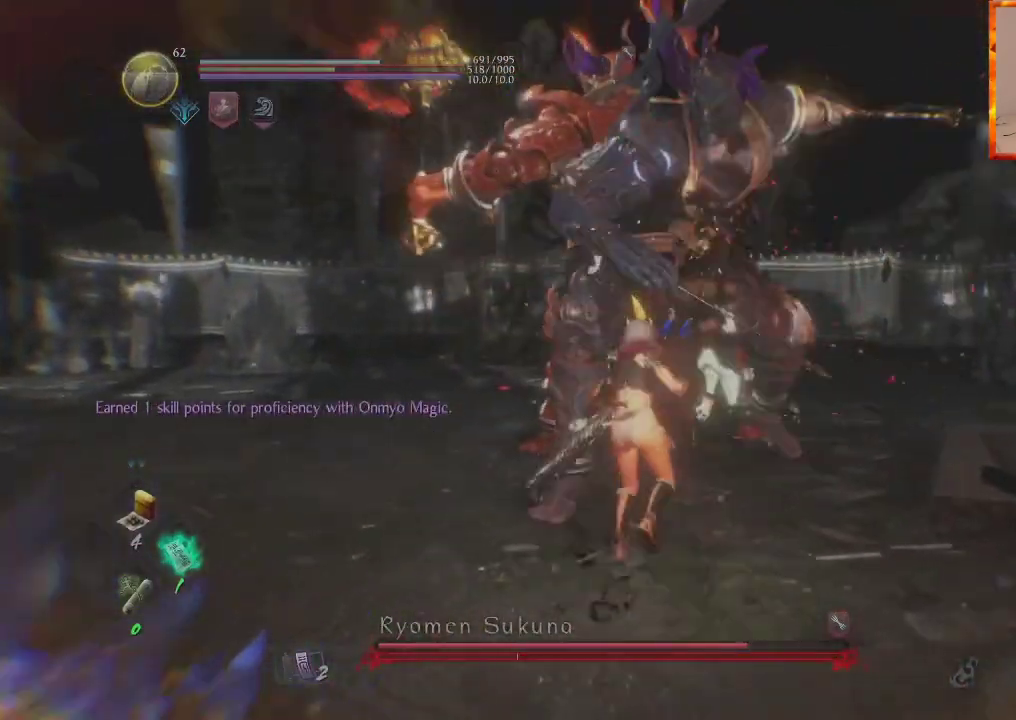
{"buttons": [], "left_stick": "up", "right_stick": "center", "events": [[17, "R1", "up"], [100, "SQUARE", "down"], [233, "SQUARE", "up"], [300, "SQUARE", "down"], [450, "SQUARE", "up"]]}
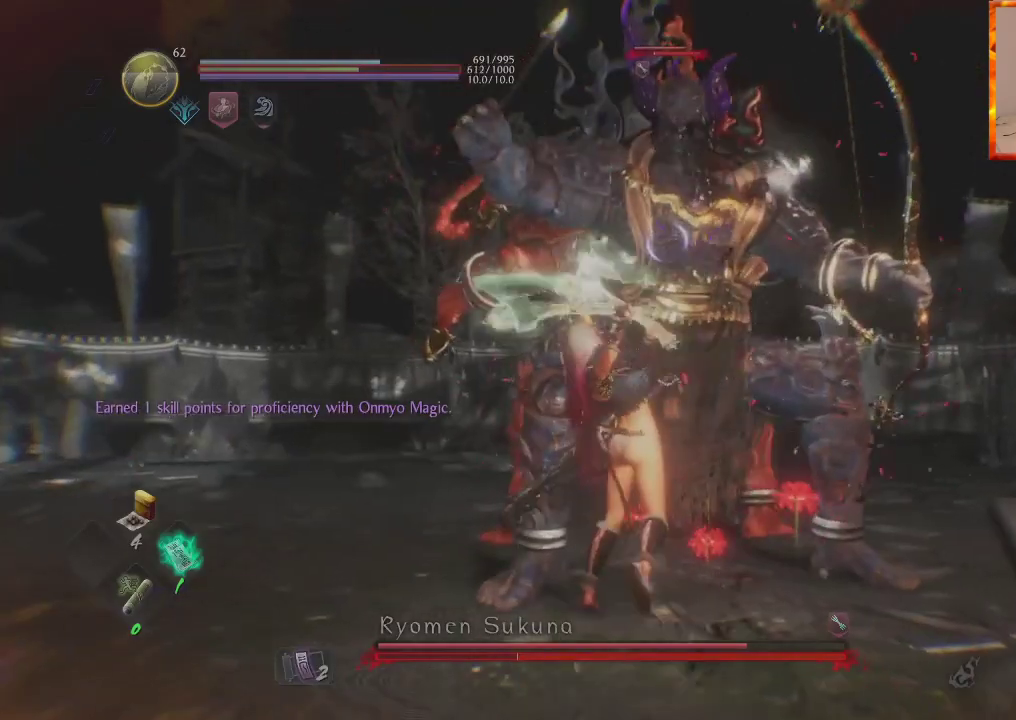
{"buttons": ["SQUARE"], "left_stick": "up", "right_stick": "center", "events": [[17, "SQUARE", "down"], [133, "SQUARE", "up"], [217, "SQUARE", "down"], [317, "SQUARE", "up"], [383, "SQUARE", "down"]]}
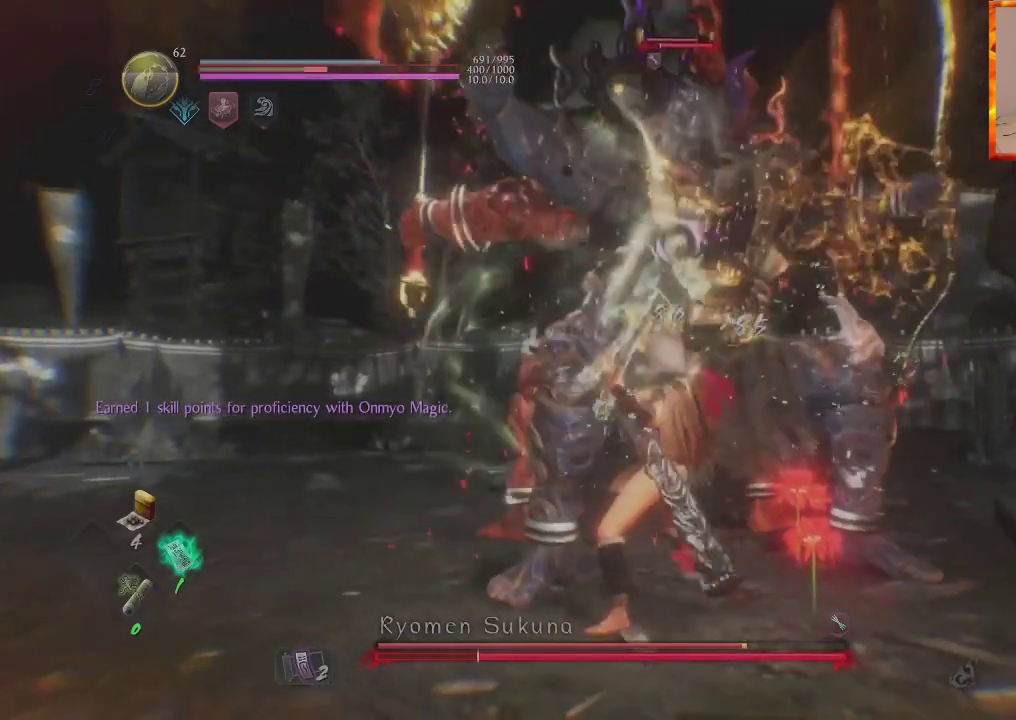
{"buttons": ["SQUARE"], "left_stick": "up", "right_stick": "center", "events": [[17, "SQUARE", "up"], [100, "SQUARE", "down"], [233, "SQUARE", "up"], [283, "SQUARE", "down"], [417, "SQUARE", "up"], [483, "SQUARE", "down"]]}
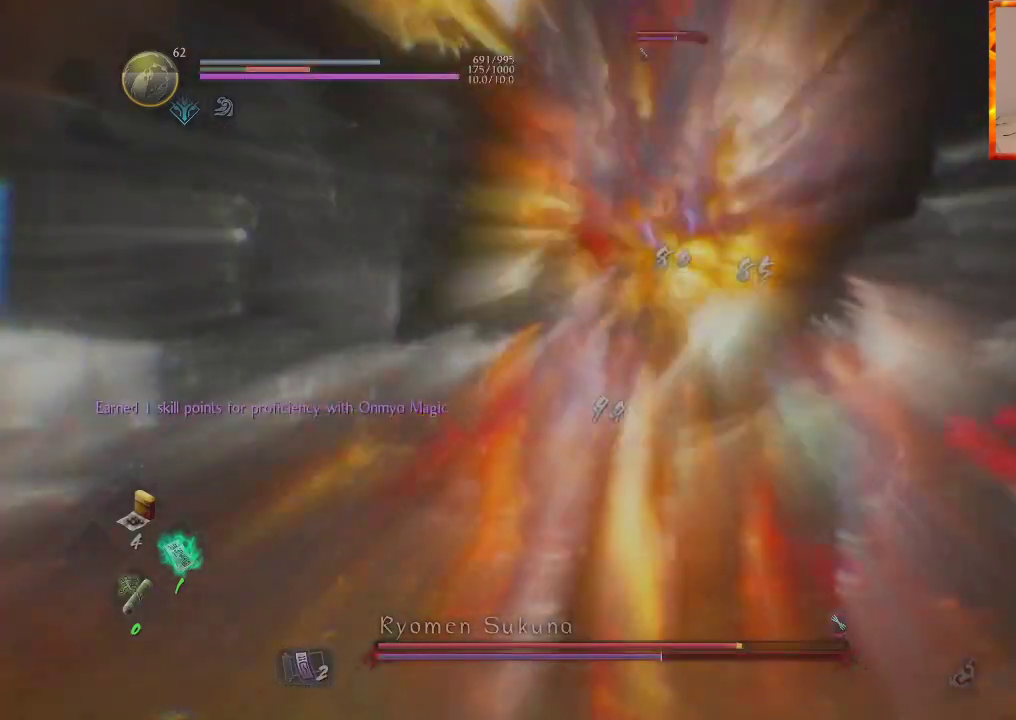
{"buttons": [], "left_stick": "center", "right_stick": "center", "events": [[100, "SQUARE", "up"], [150, "SQUARE", "down"], [300, "SQUARE", "up"], [350, "left_stick", "center"]]}
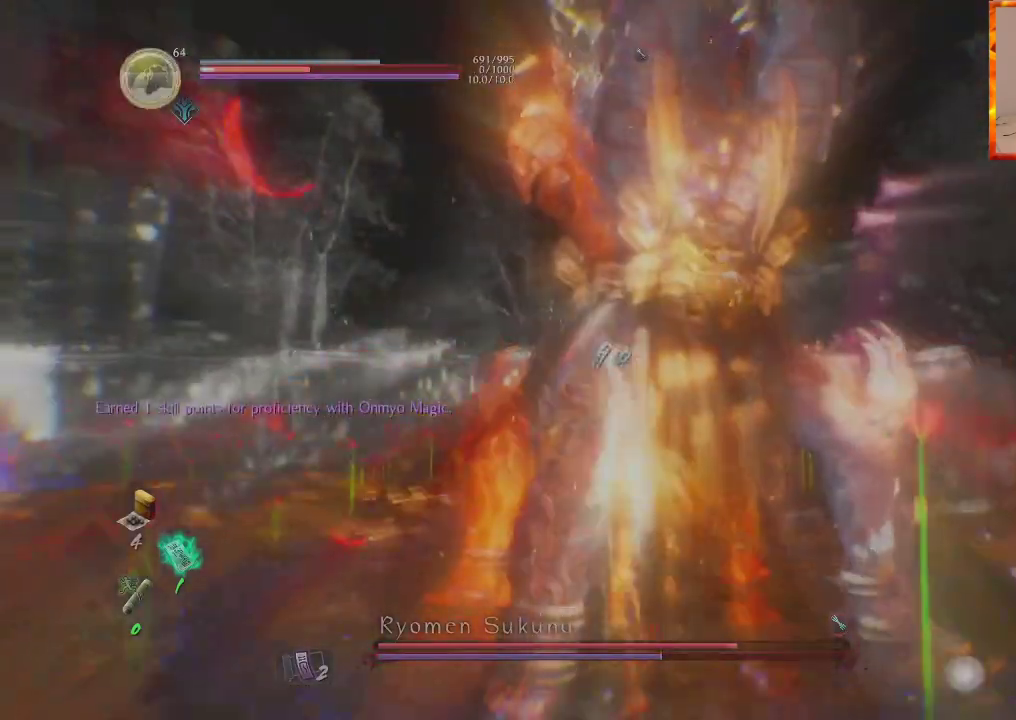
{"buttons": [], "left_stick": "center", "right_stick": "center", "events": []}
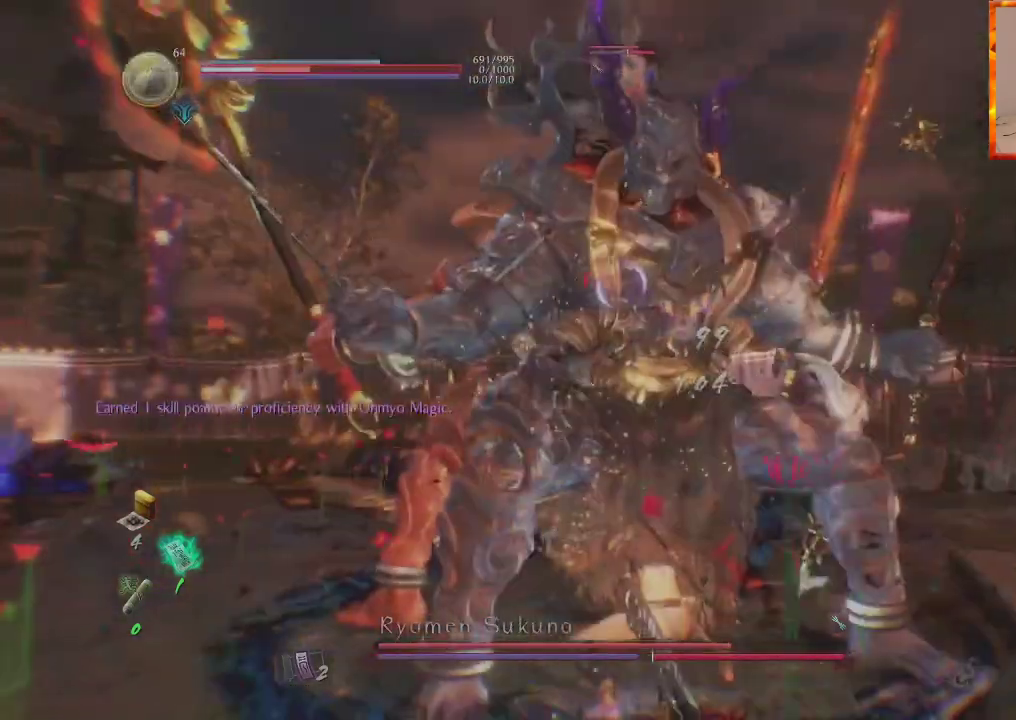
{"buttons": ["R1"], "left_stick": "down", "right_stick": "center", "events": [[50, "left_stick", "down"], [200, "R1", "down"], [250, "CROSS", "down"], [400, "CROSS", "up"]]}